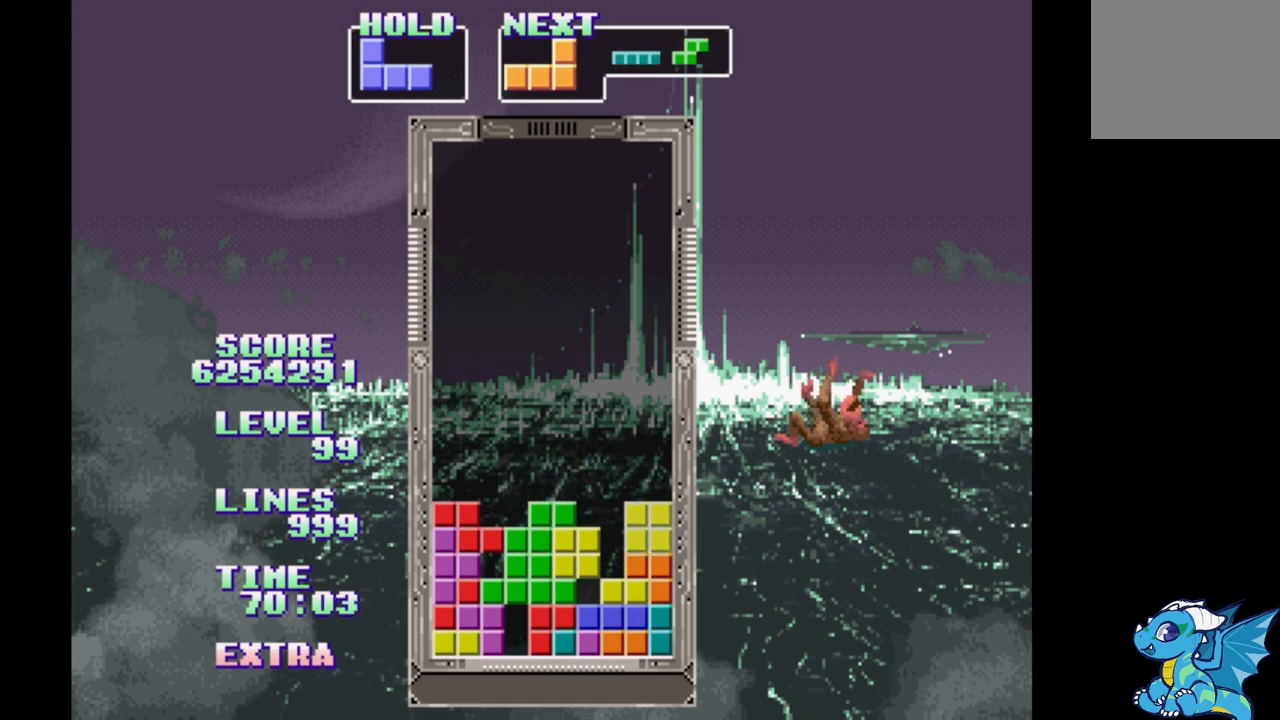
Gameplay with a controller (Xbox layout); each line is a JSON object with the inputs held at the frame after it. "events" lists button and stick changes between this image and that frame as [ms after this image, input, new state], when the widget could be followed in between. Not read: L2 L3 R2 R3 left_stick right_stick.
{"buttons": ["DPAD_RIGHT"], "events": []}
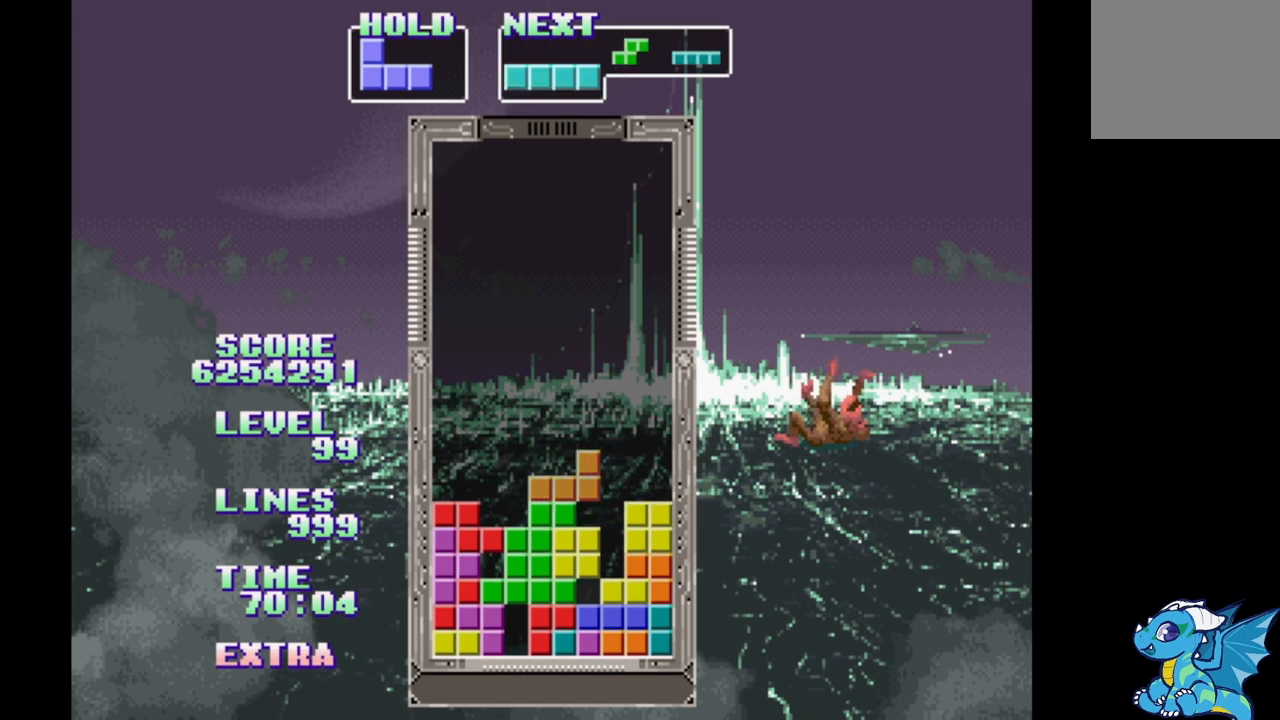
{"buttons": ["B", "DPAD_RIGHT"], "events": [[17, "A", "down"], [200, "A", "up"], [467, "B", "down"]]}
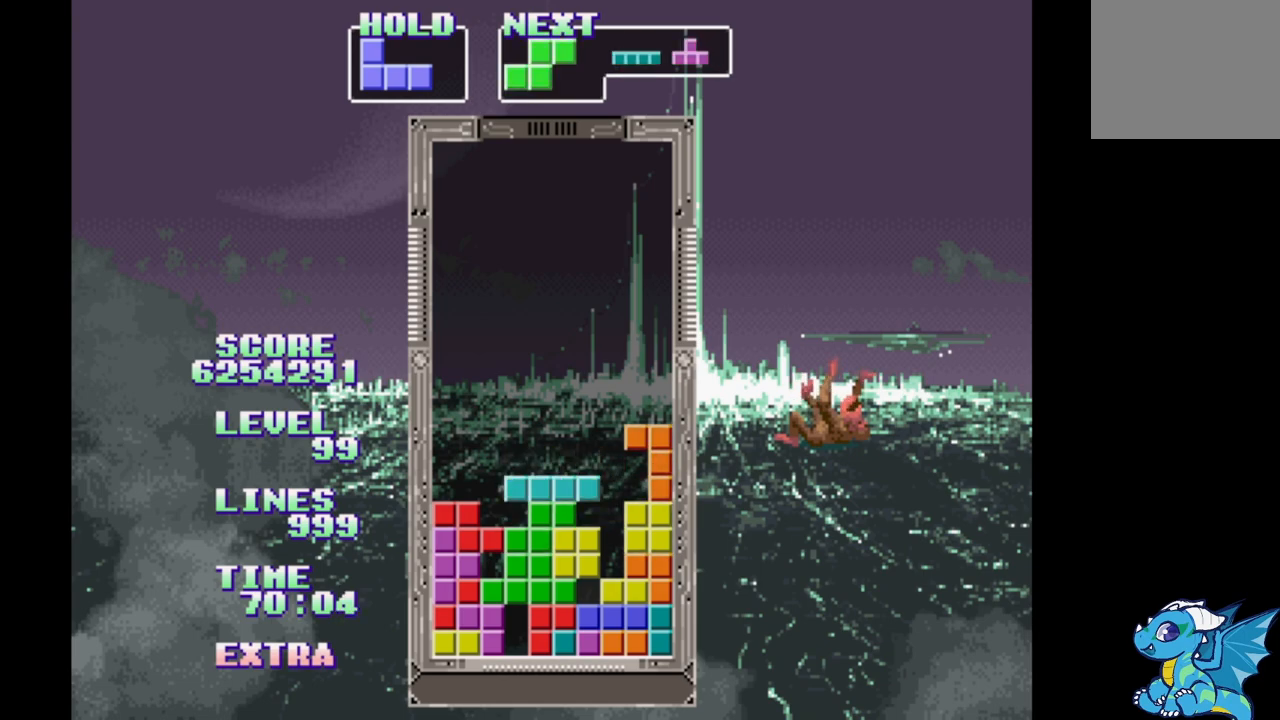
{"buttons": ["B", "DPAD_RIGHT"], "events": [[67, "B", "up"], [150, "B", "down"], [233, "B", "up"], [333, "B", "down"], [417, "B", "up"], [500, "B", "down"]]}
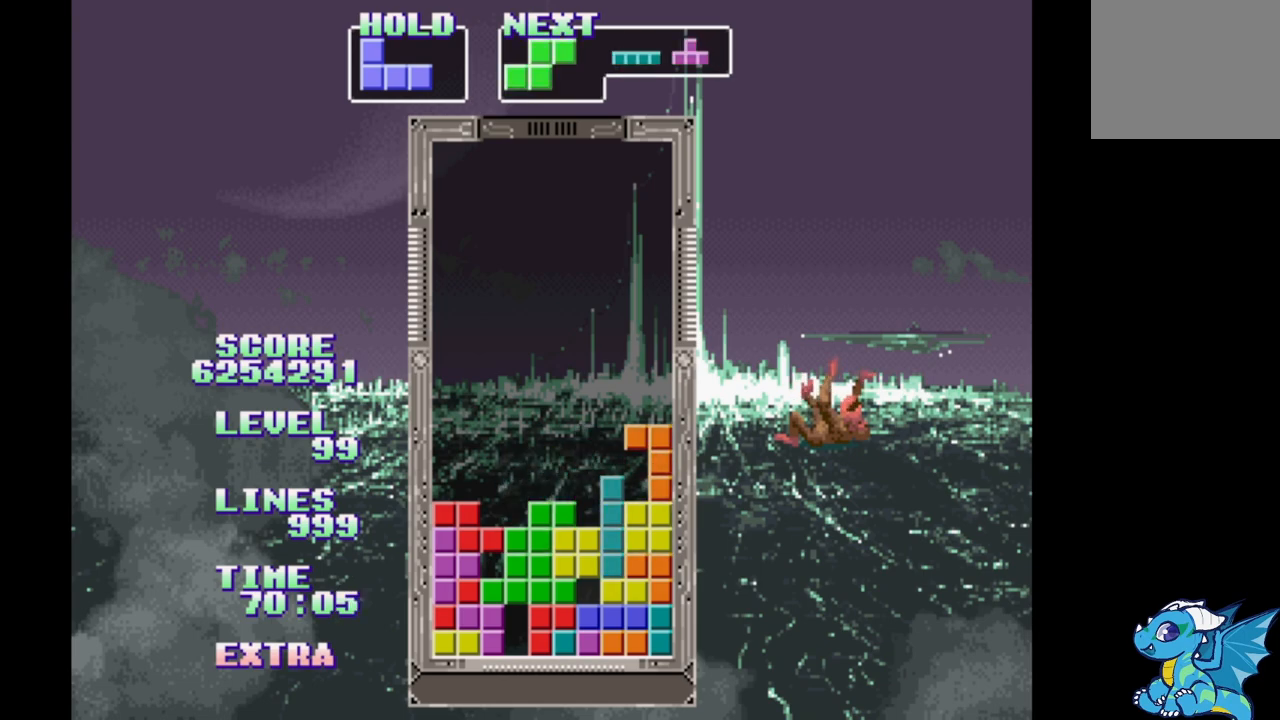
{"buttons": ["DPAD_RIGHT"], "events": [[100, "B", "up"], [200, "B", "down"], [300, "B", "up"], [400, "B", "down"], [500, "B", "up"]]}
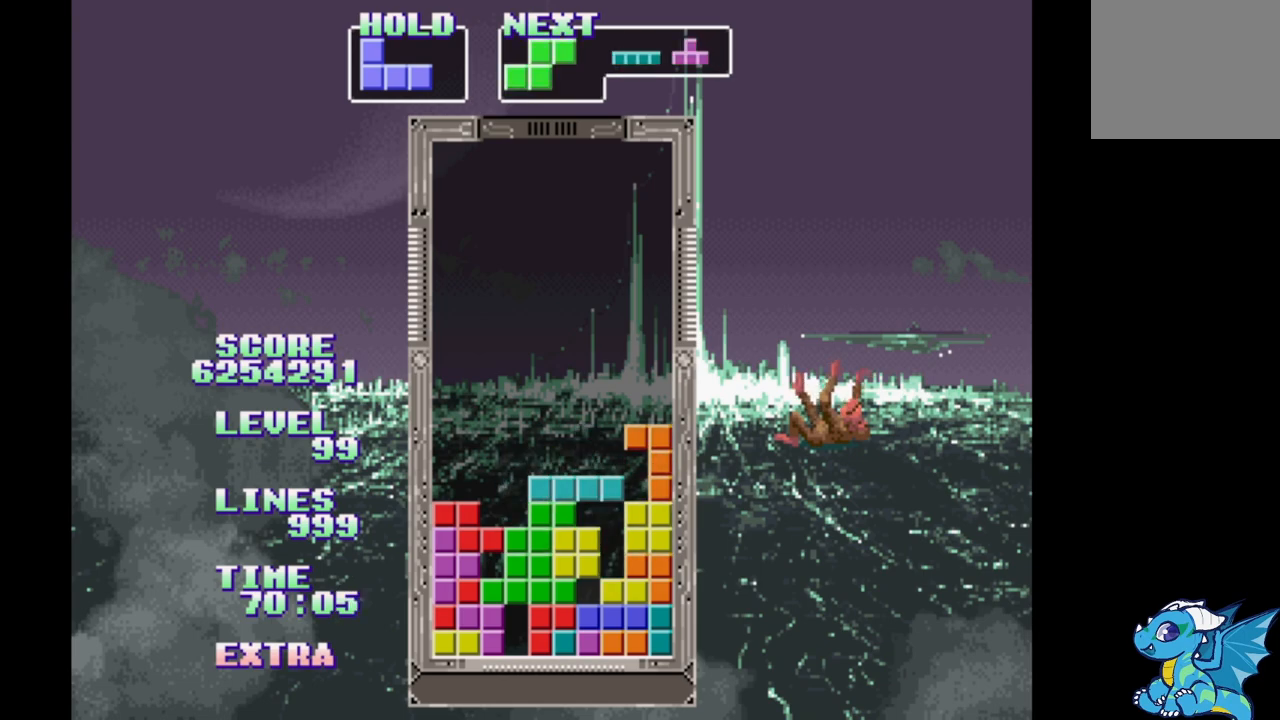
{"buttons": ["B", "DPAD_RIGHT"], "events": [[100, "B", "down"], [183, "B", "up"], [283, "B", "down"], [383, "B", "up"], [483, "B", "down"]]}
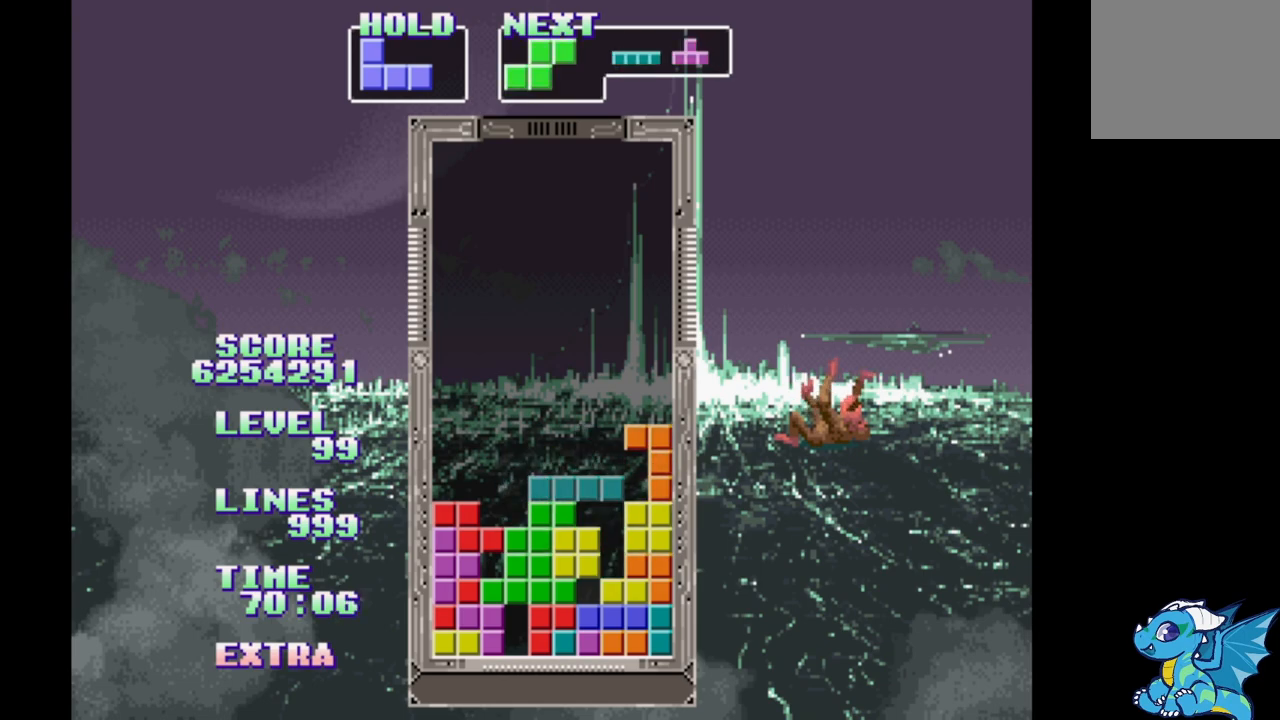
{"buttons": [], "events": [[67, "B", "up"], [150, "B", "down"], [233, "B", "up"], [333, "B", "down"], [417, "B", "up"], [500, "DPAD_RIGHT", "up"]]}
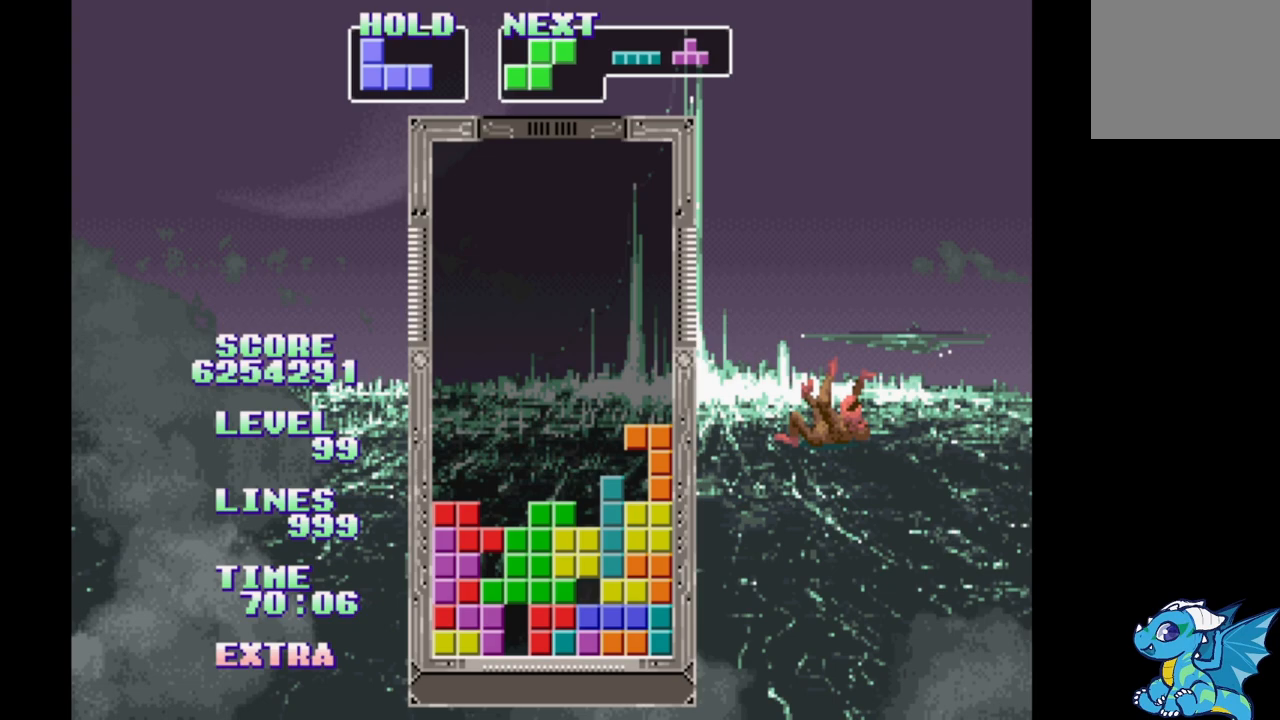
{"buttons": [], "events": [[17, "B", "down"], [100, "B", "up"], [200, "B", "down"], [300, "B", "up"]]}
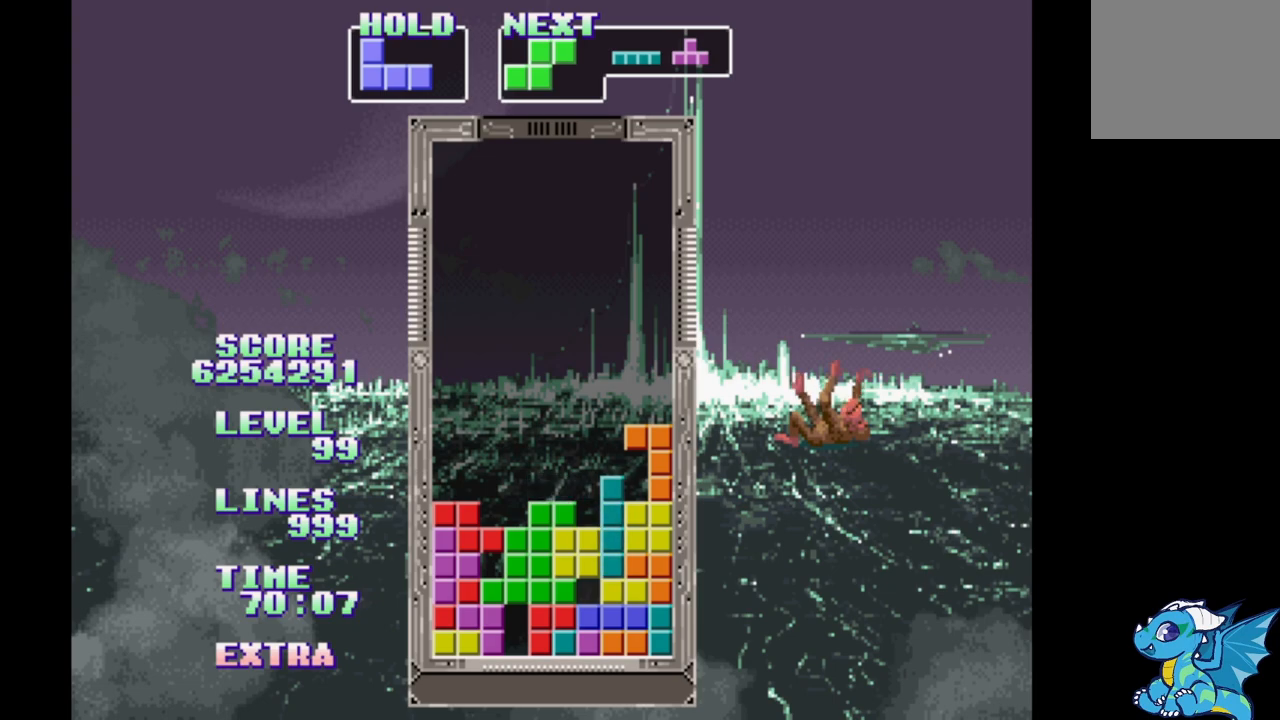
{"buttons": [], "events": []}
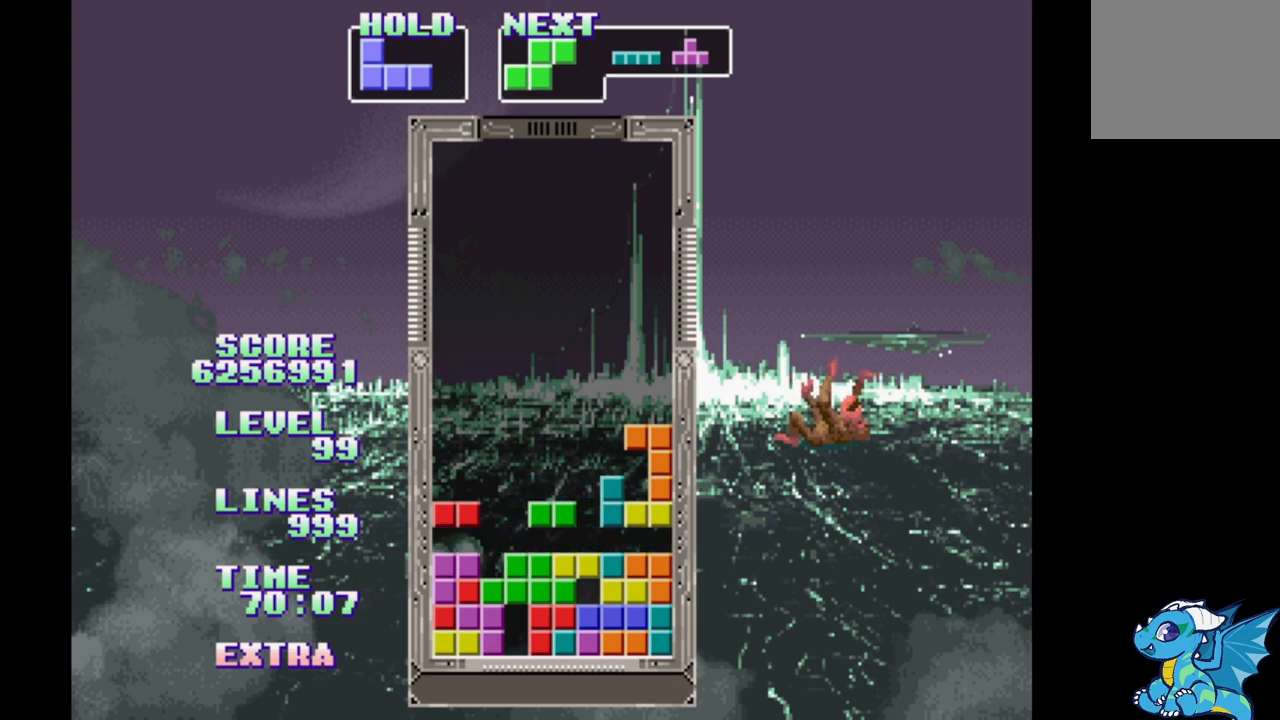
{"buttons": ["DPAD_RIGHT"], "events": [[133, "DPAD_RIGHT", "down"], [217, "DPAD_RIGHT", "up"], [300, "DPAD_LEFT", "down"], [400, "DPAD_LEFT", "up"], [500, "DPAD_RIGHT", "down"]]}
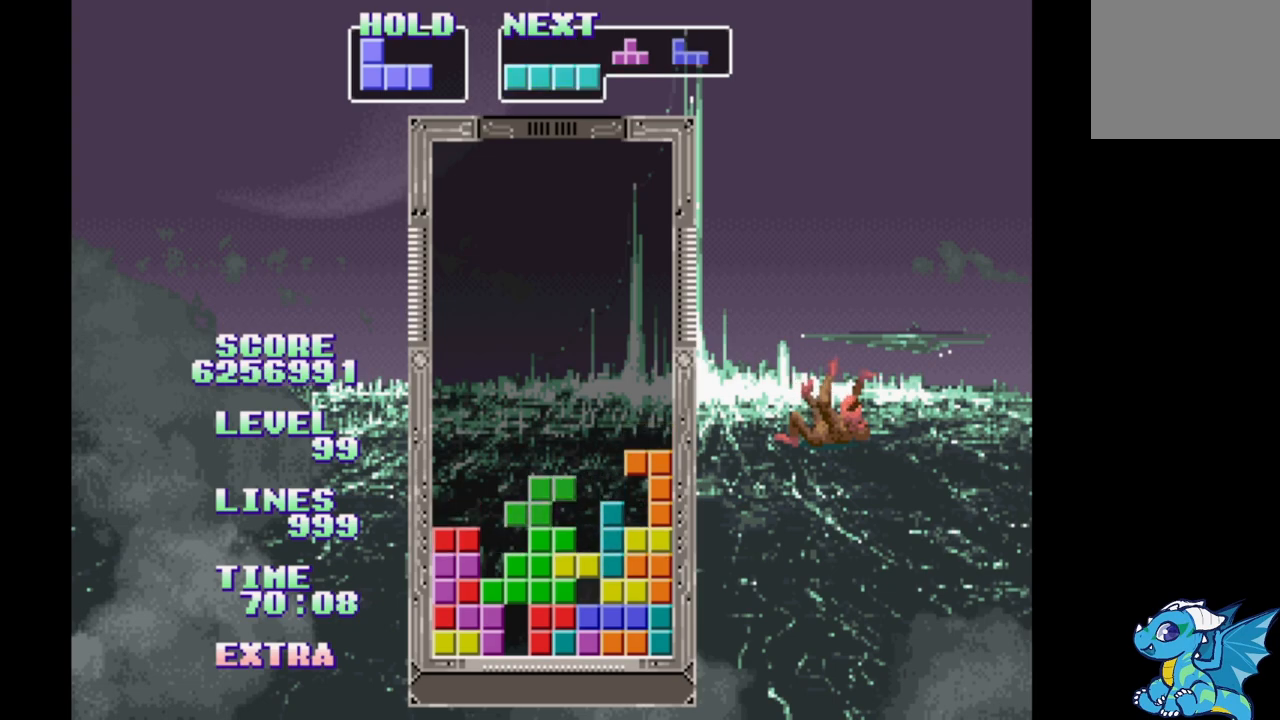
{"buttons": ["B", "DPAD_RIGHT"], "events": [[50, "DPAD_RIGHT", "up"], [117, "DPAD_LEFT", "down"], [200, "DPAD_LEFT", "up"], [300, "DPAD_RIGHT", "down"], [417, "B", "down"]]}
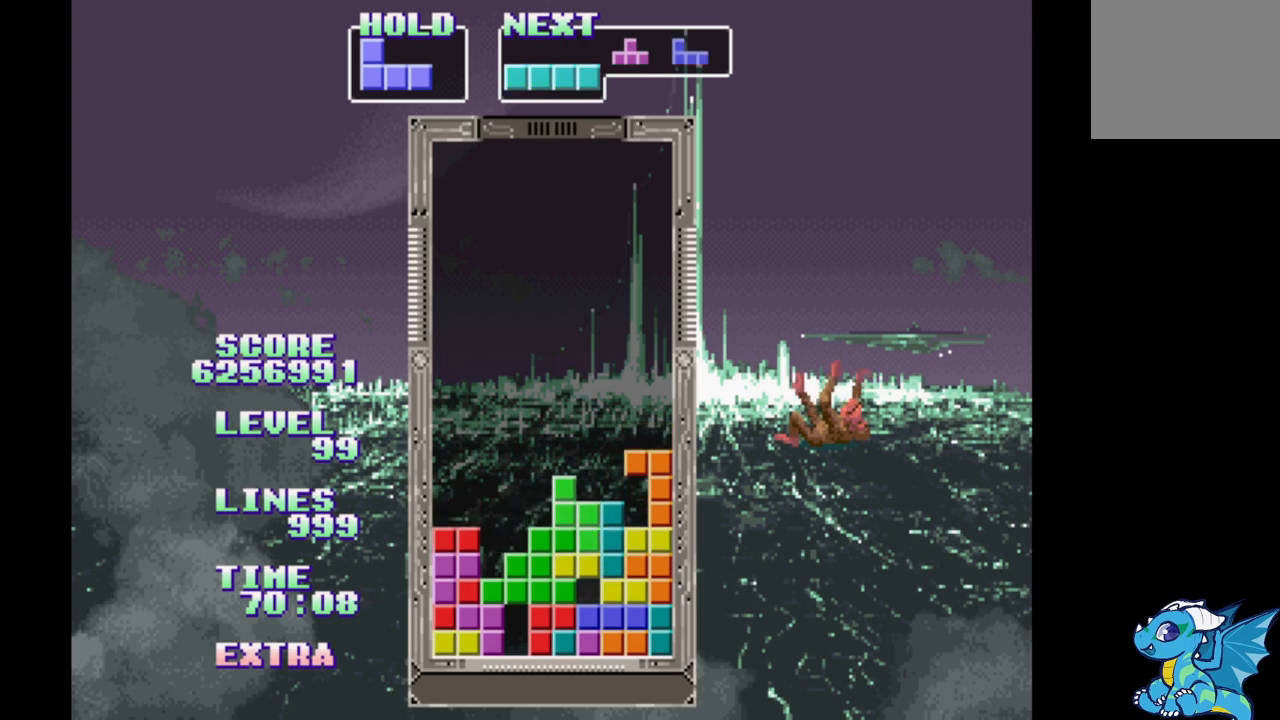
{"buttons": ["DPAD_RIGHT"], "events": [[50, "B", "up"], [150, "DPAD_RIGHT", "up"], [433, "DPAD_RIGHT", "down"]]}
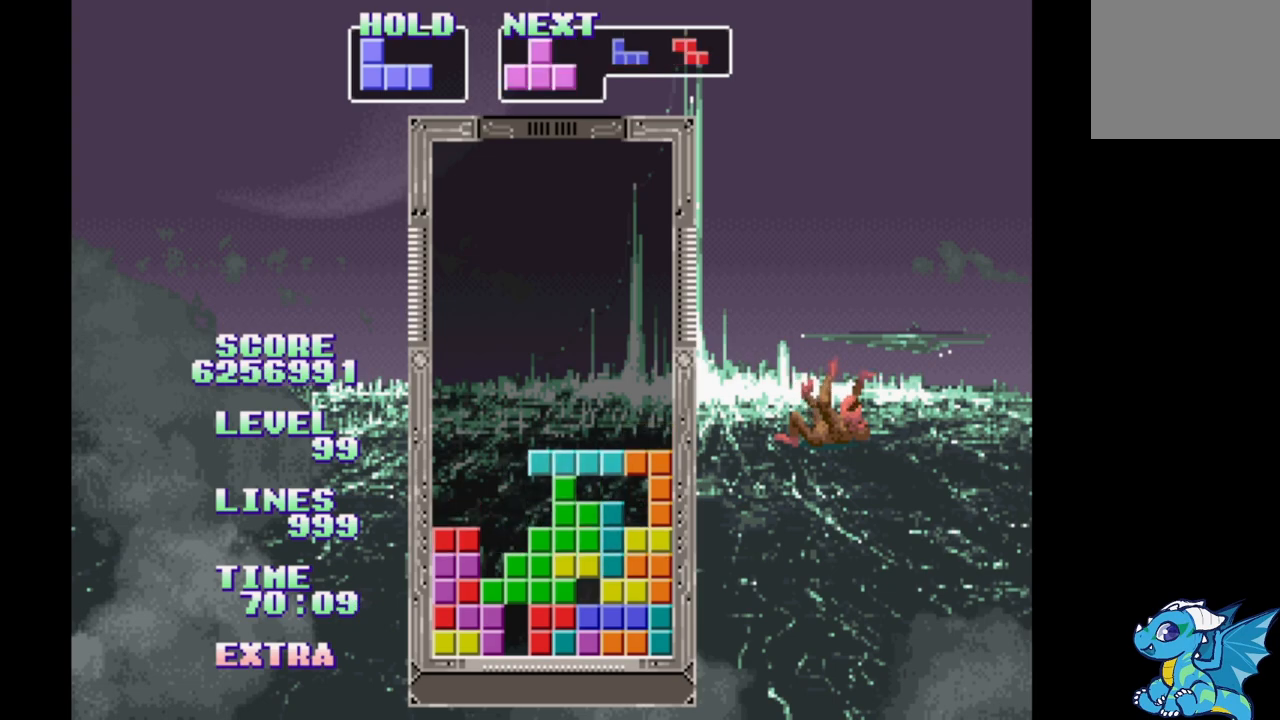
{"buttons": [], "events": [[133, "DPAD_RIGHT", "up"], [167, "B", "down"], [283, "B", "up"], [350, "B", "down"], [433, "B", "up"]]}
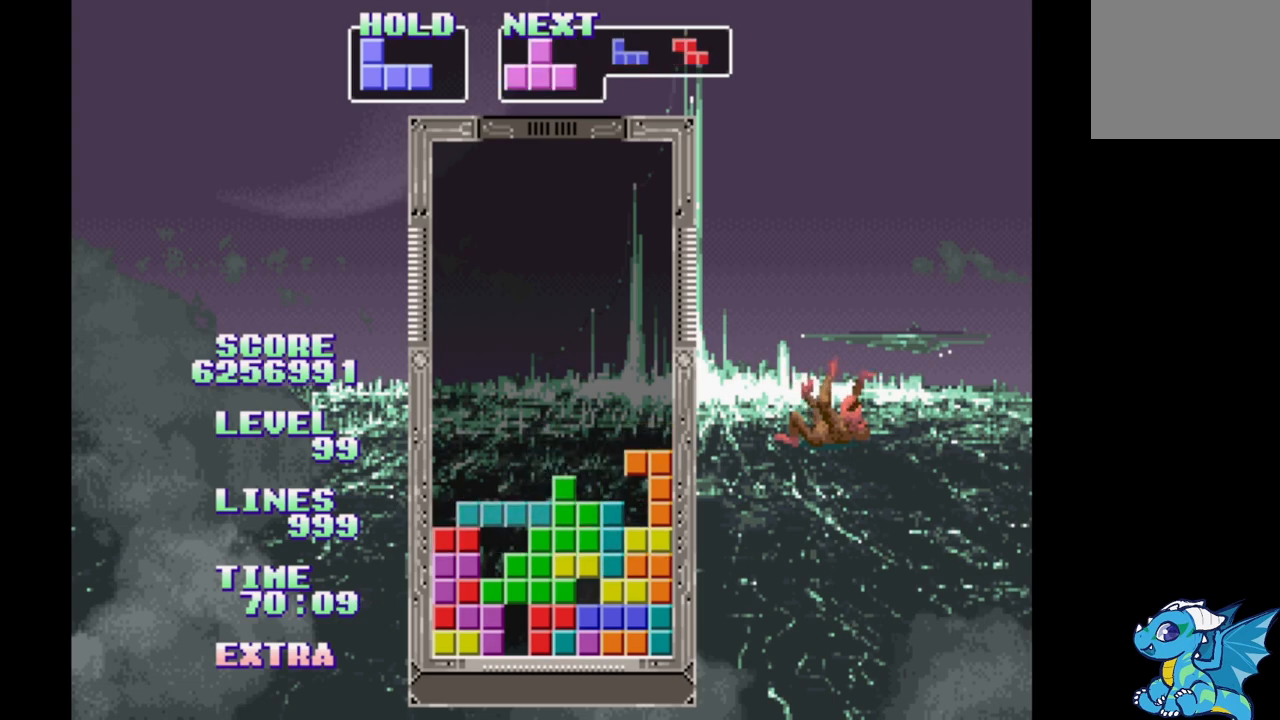
{"buttons": [], "events": [[17, "B", "down"], [117, "B", "up"], [200, "B", "down"], [283, "B", "up"], [367, "B", "down"], [467, "B", "up"]]}
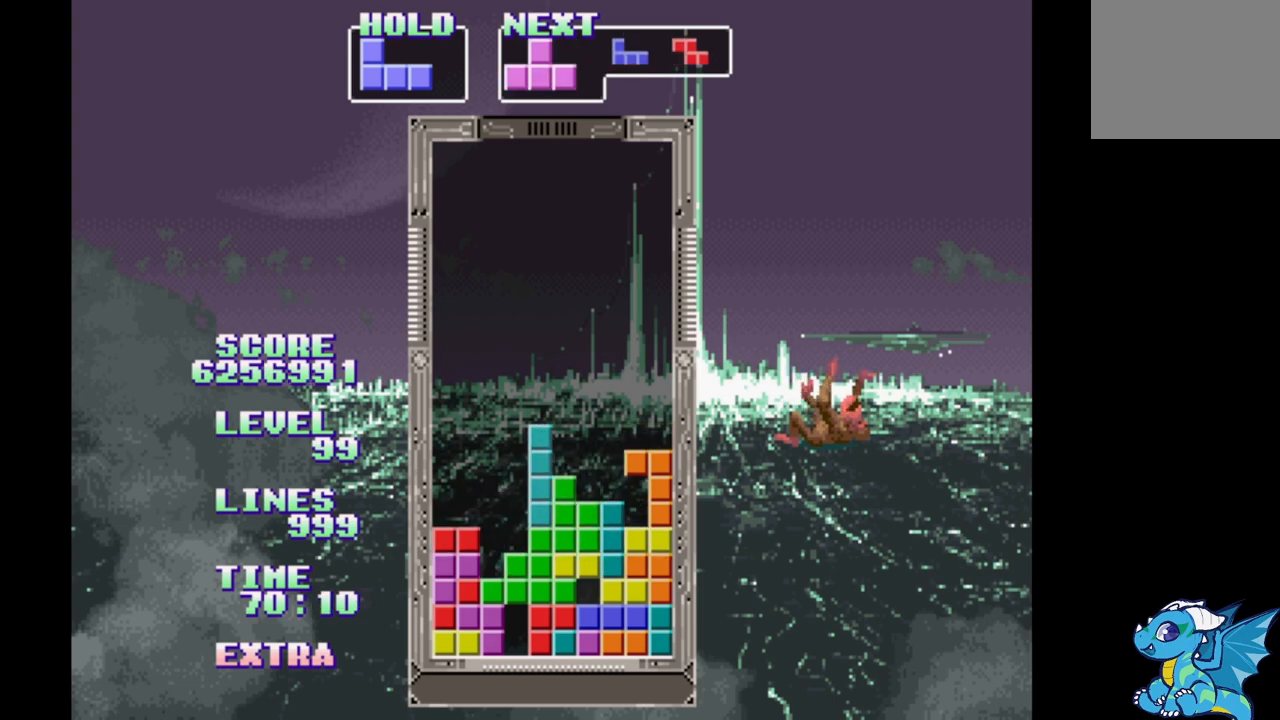
{"buttons": ["B"], "events": [[50, "B", "down"], [133, "B", "up"], [233, "B", "down"], [317, "B", "up"], [417, "B", "down"]]}
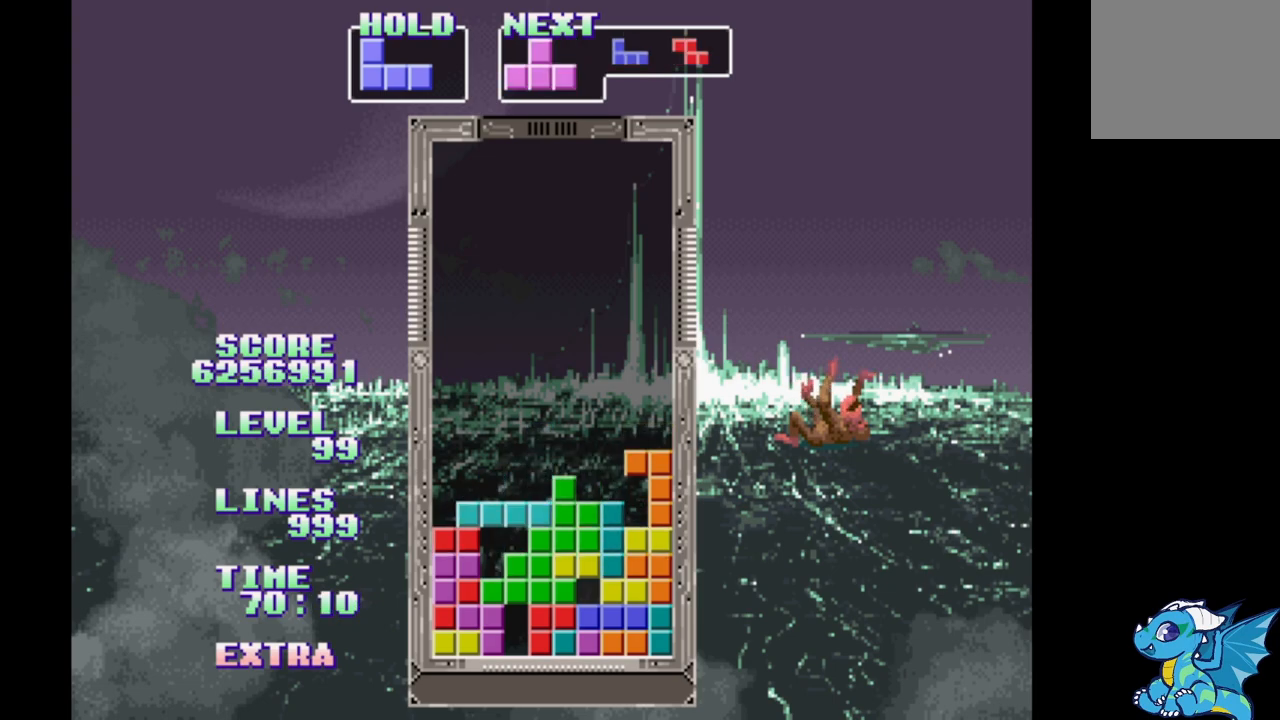
{"buttons": ["B"], "events": [[17, "B", "up"], [100, "B", "down"], [200, "B", "up"], [283, "B", "down"], [383, "B", "up"], [467, "B", "down"]]}
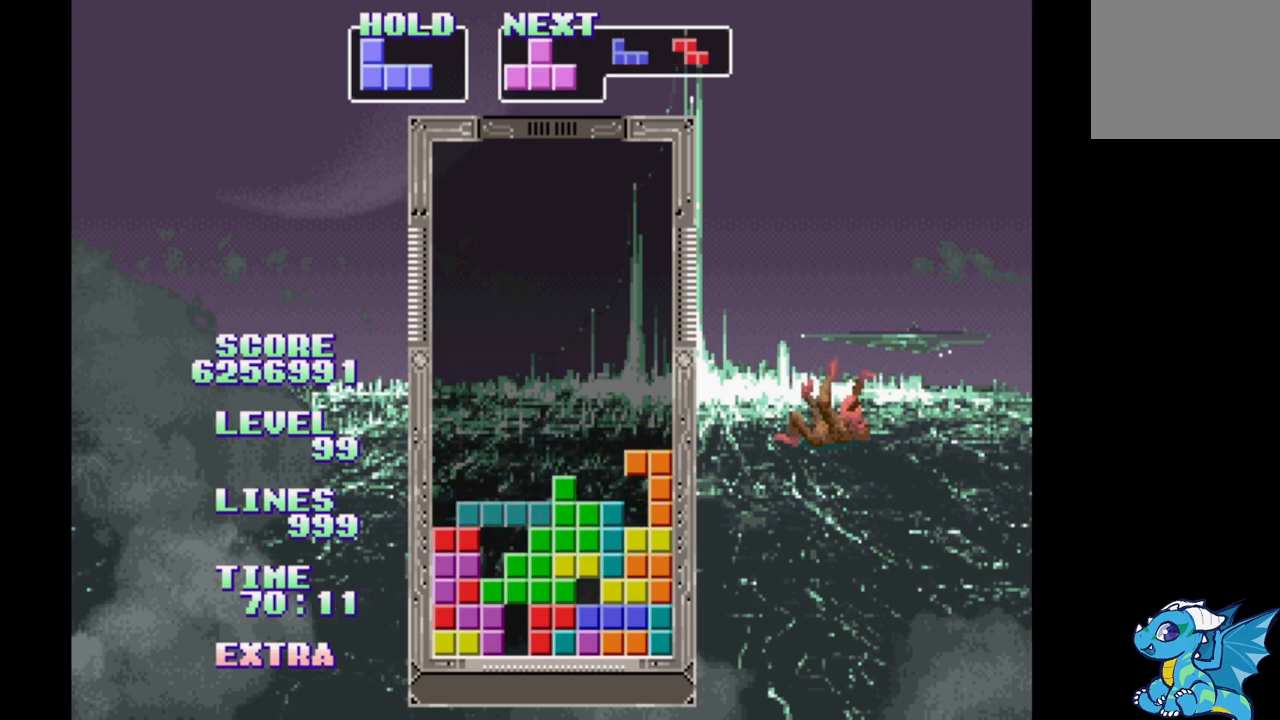
{"buttons": [], "events": [[67, "B", "up"]]}
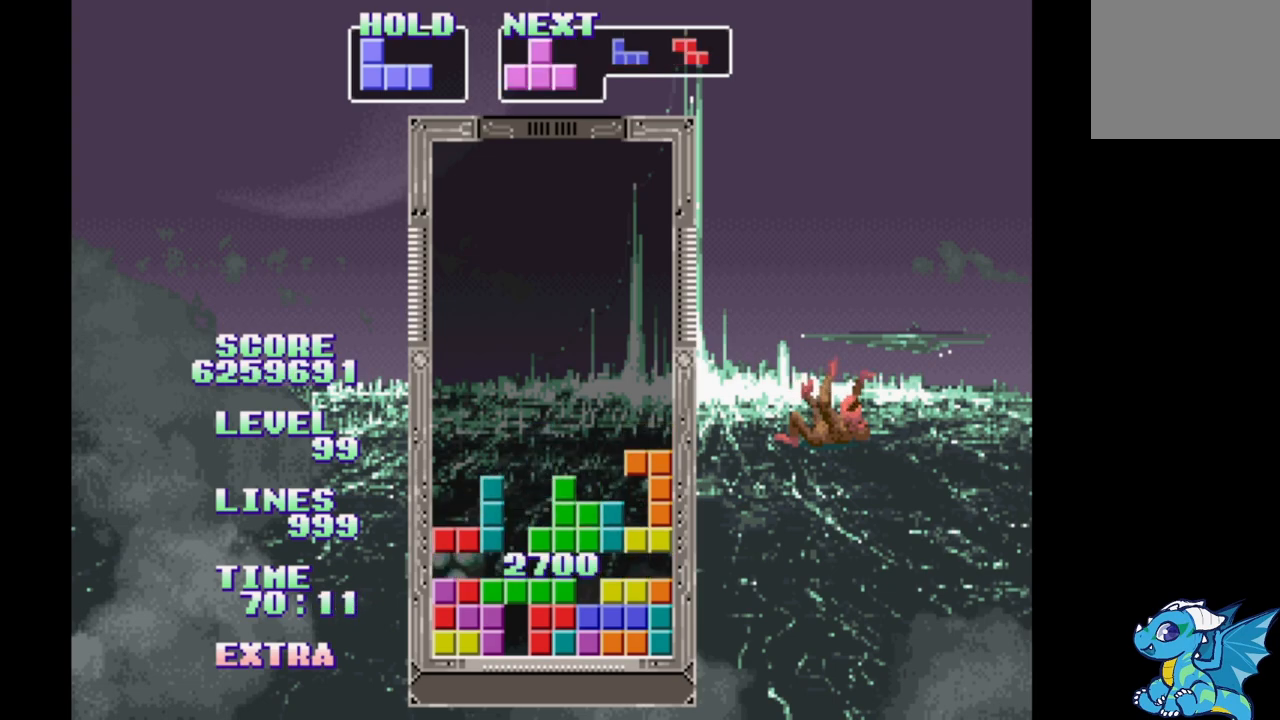
{"buttons": ["DPAD_LEFT"], "events": [[450, "DPAD_LEFT", "down"]]}
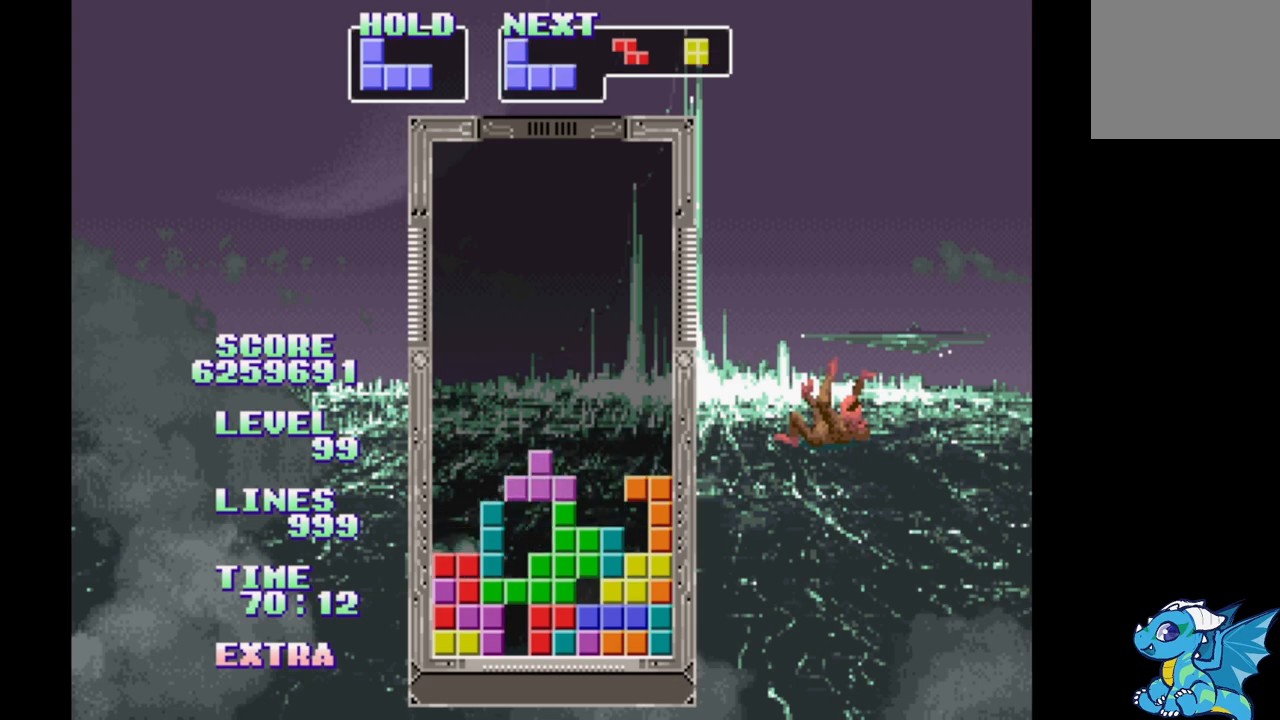
{"buttons": [], "events": [[17, "B", "down"], [283, "B", "up"], [317, "DPAD_LEFT", "up"]]}
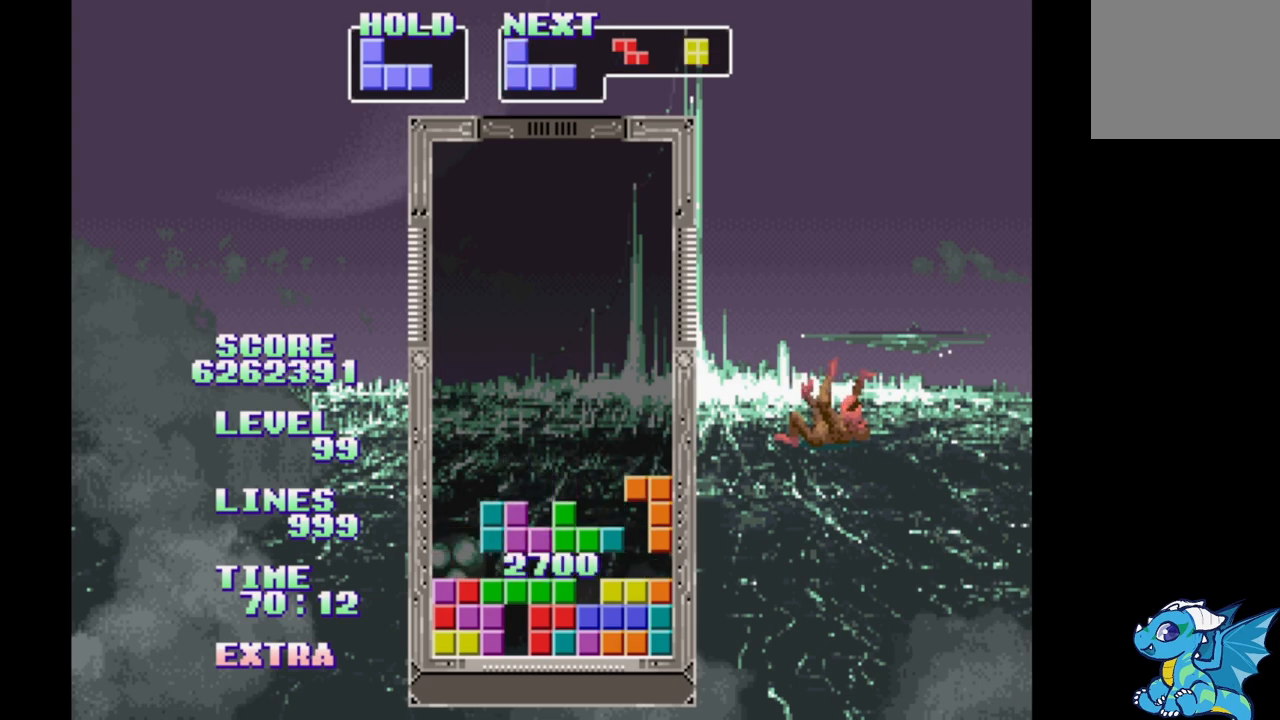
{"buttons": ["DPAD_LEFT"], "events": [[67, "DPAD_LEFT", "down"], [183, "DPAD_LEFT", "up"], [450, "DPAD_LEFT", "down"]]}
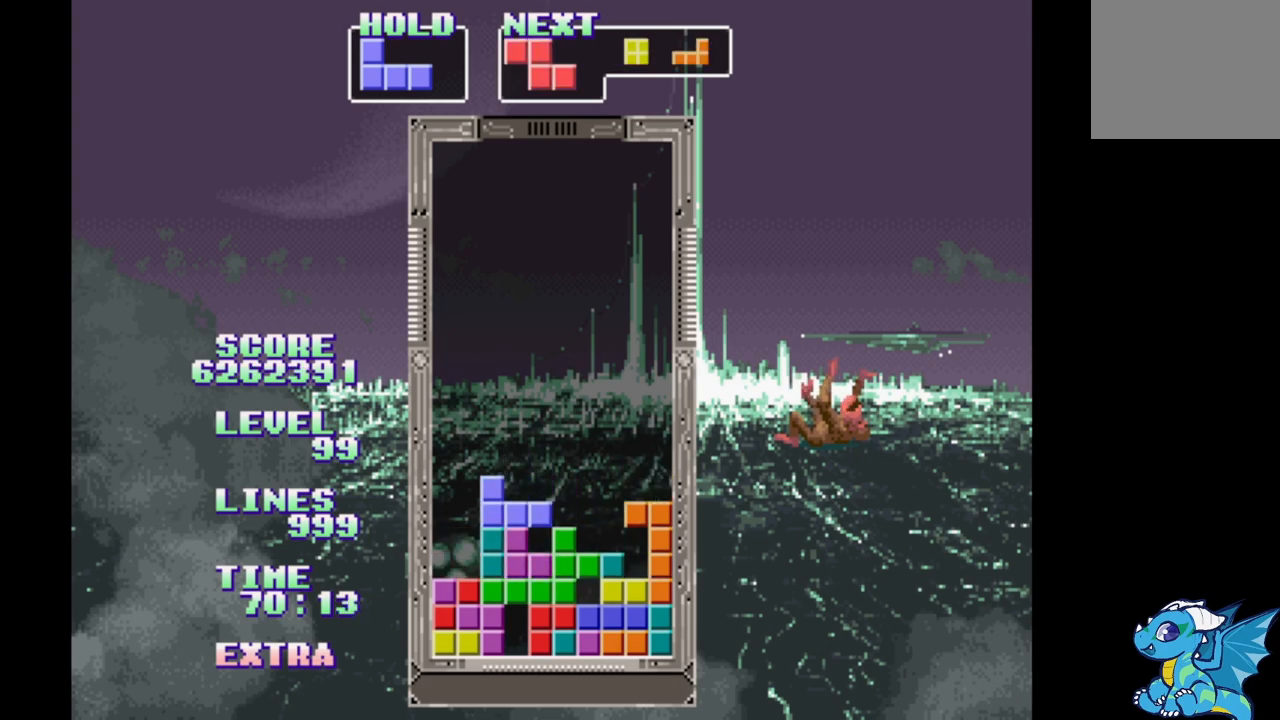
{"buttons": ["DPAD_RIGHT"], "events": [[67, "B", "down"], [133, "DPAD_LEFT", "up"], [150, "B", "up"], [217, "B", "down"], [317, "B", "up"], [350, "DPAD_RIGHT", "down"]]}
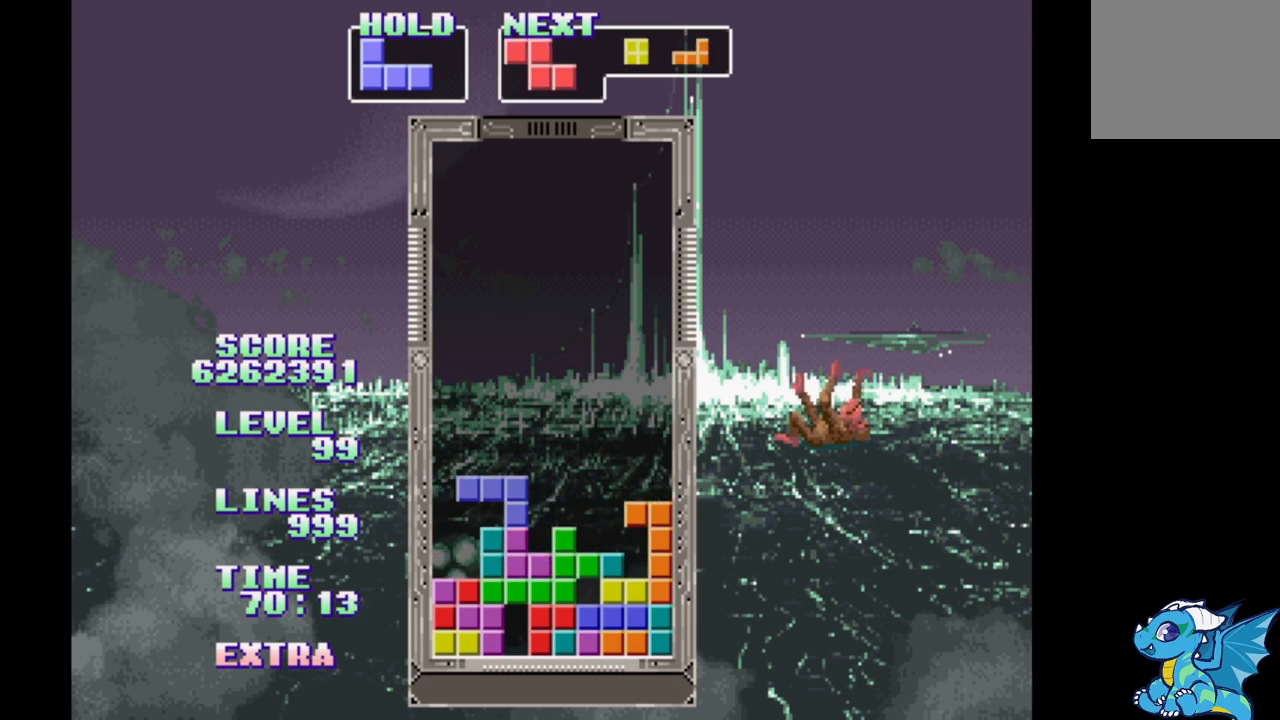
{"buttons": [], "events": [[83, "B", "down"], [83, "DPAD_RIGHT", "up"], [133, "B", "up"], [217, "B", "down"], [317, "B", "up"], [417, "B", "down"], [483, "B", "up"]]}
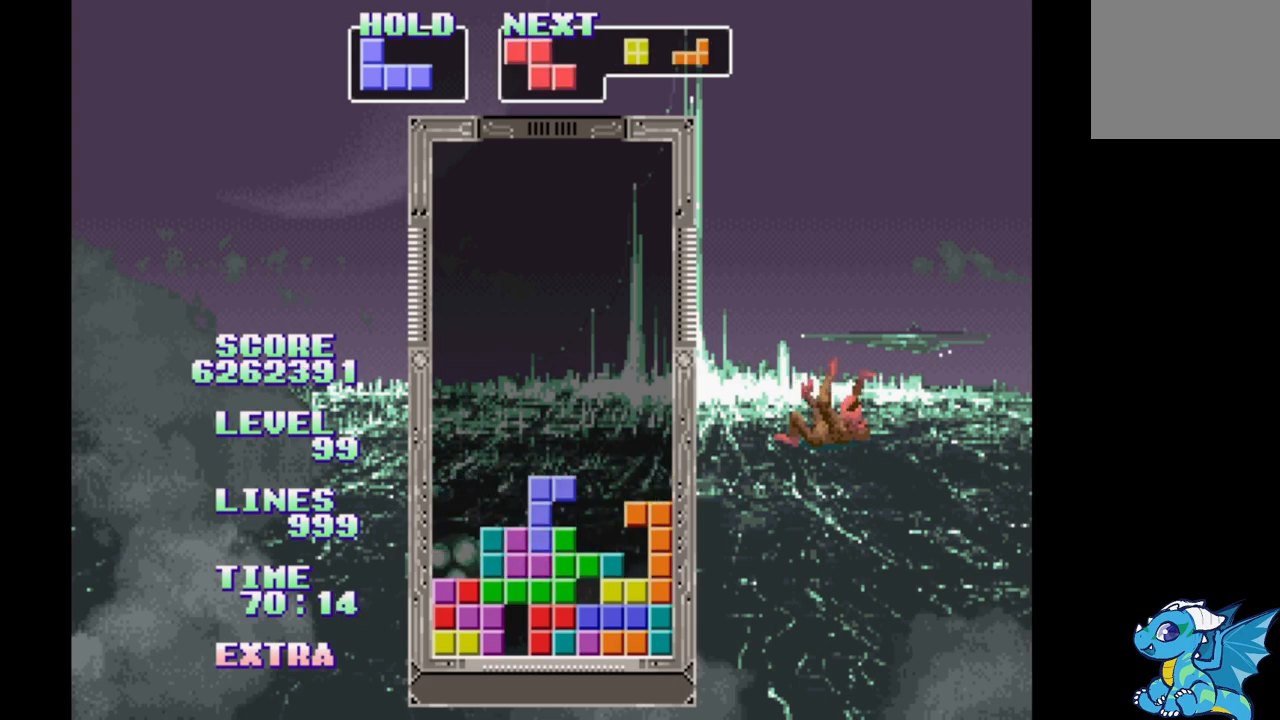
{"buttons": ["DPAD_LEFT"], "events": [[17, "DPAD_LEFT", "down"], [100, "B", "down"], [200, "B", "up"], [367, "B", "down"], [467, "B", "up"]]}
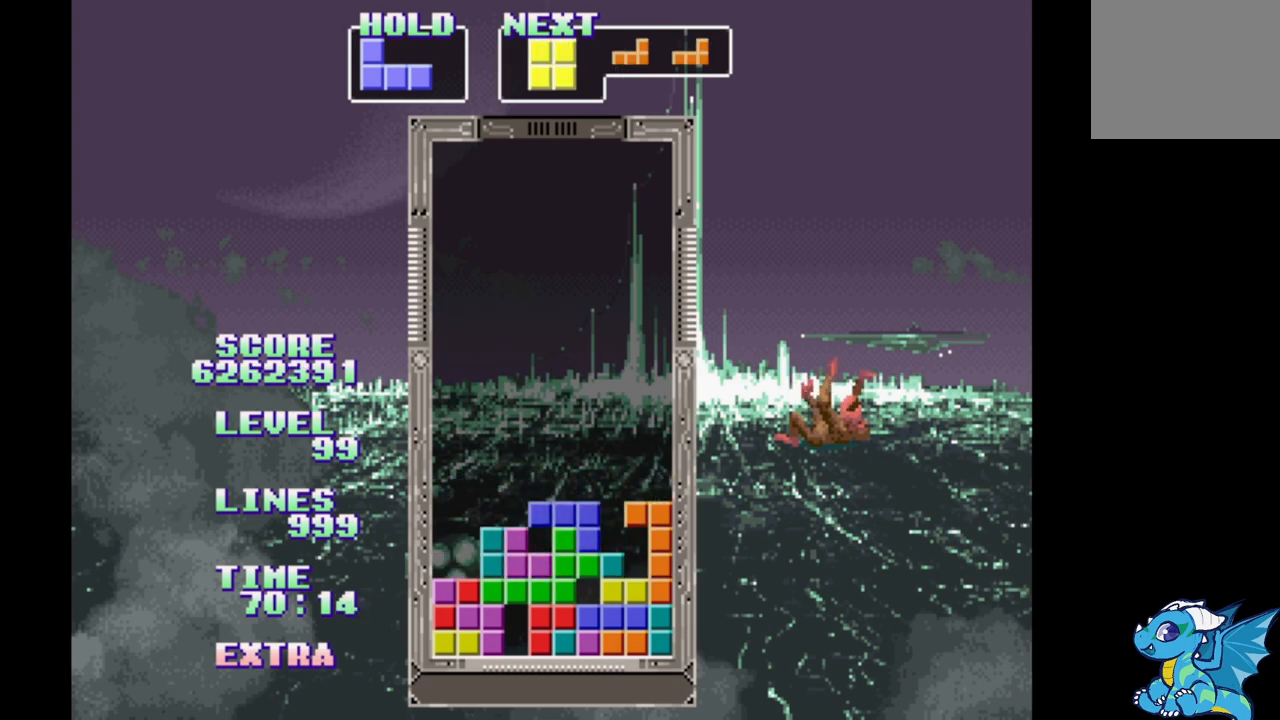
{"buttons": [], "events": [[33, "B", "down"], [117, "B", "up"], [183, "B", "down"], [283, "B", "up"], [283, "DPAD_LEFT", "up"], [350, "B", "down"], [433, "B", "up"]]}
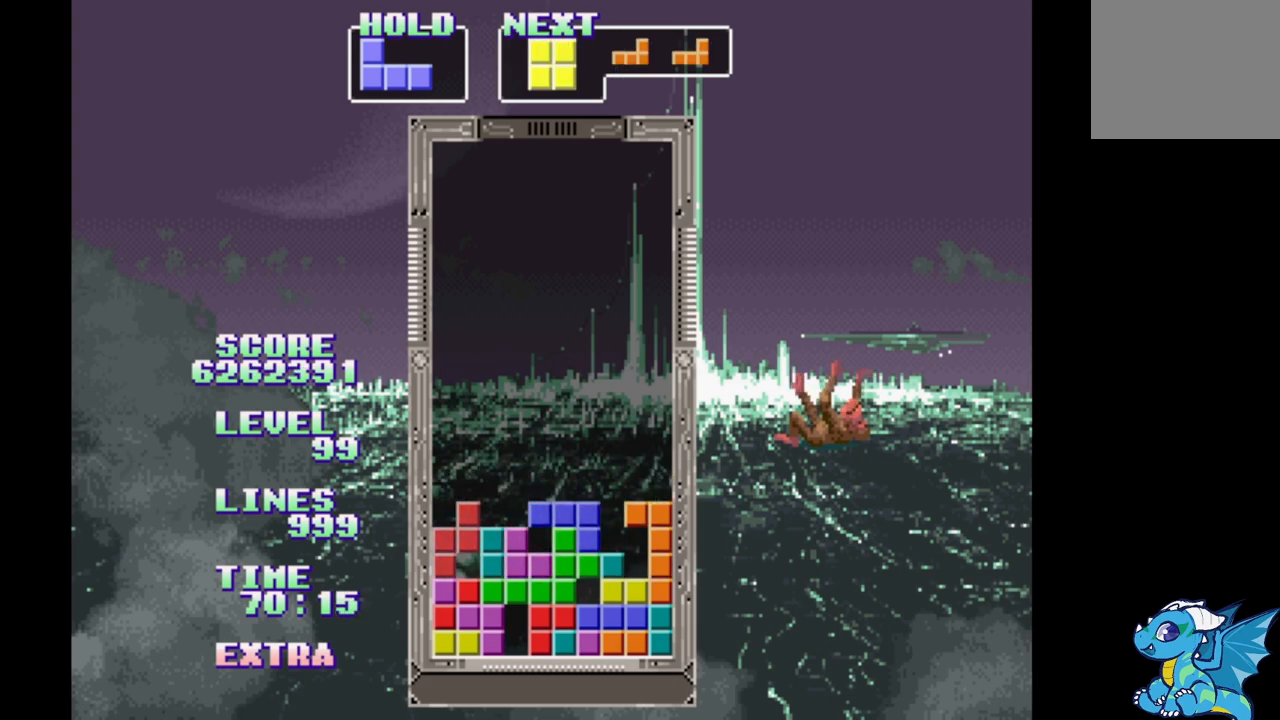
{"buttons": [], "events": [[17, "B", "down"], [117, "B", "up"], [200, "B", "down"], [267, "B", "up"], [350, "B", "down"], [450, "B", "up"]]}
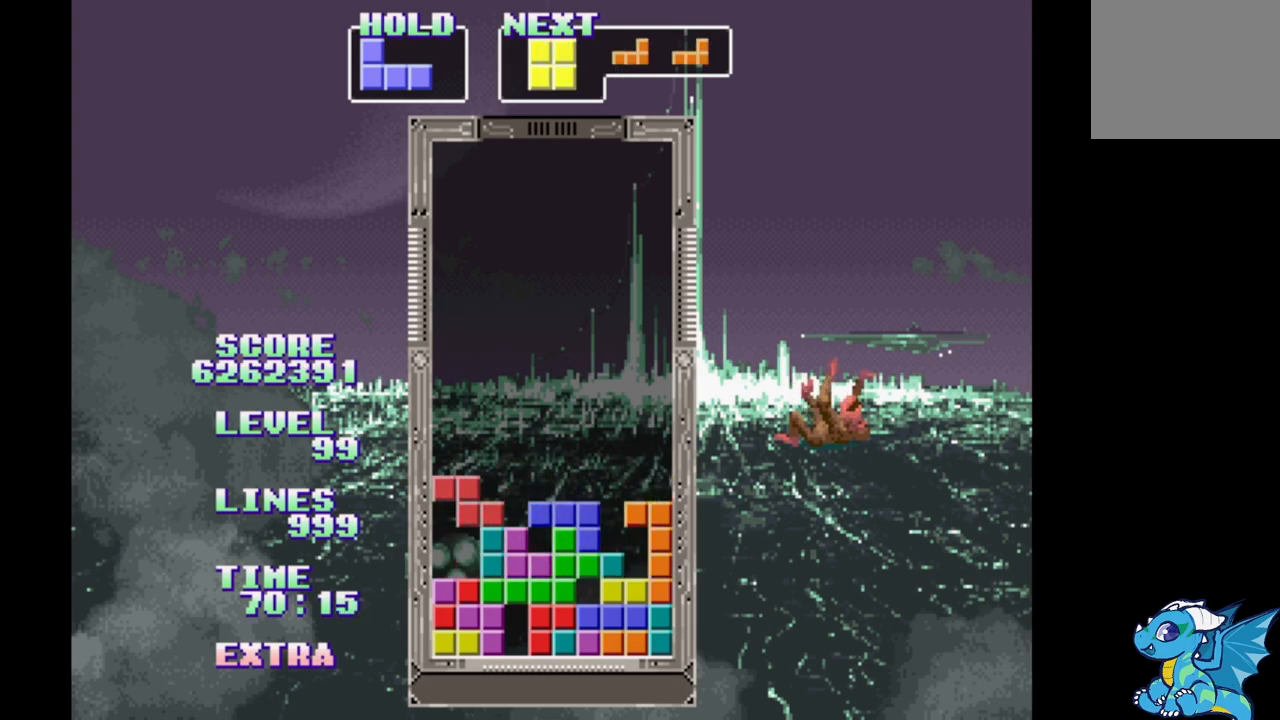
{"buttons": [], "events": [[33, "B", "down"], [117, "B", "up"], [217, "B", "down"], [300, "B", "up"], [417, "B", "down"], [483, "B", "up"]]}
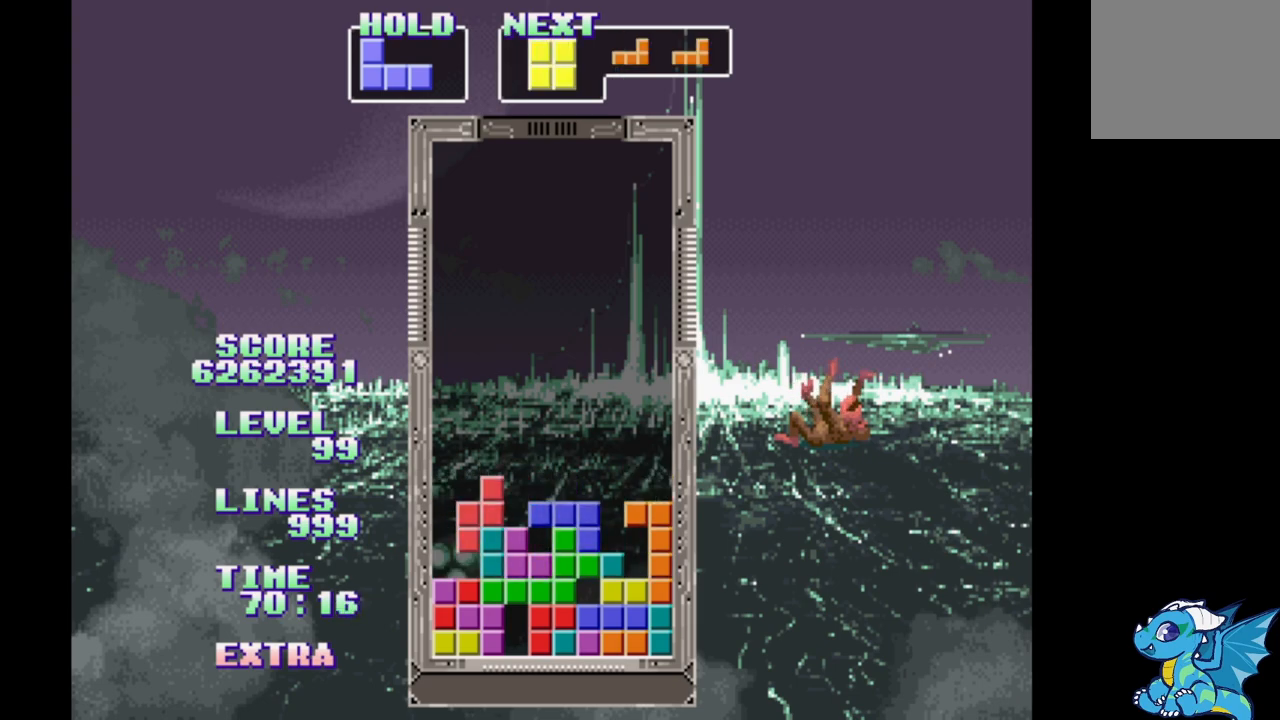
{"buttons": ["B"], "events": [[83, "B", "down"], [167, "B", "up"], [250, "B", "down"], [350, "B", "up"], [433, "B", "down"]]}
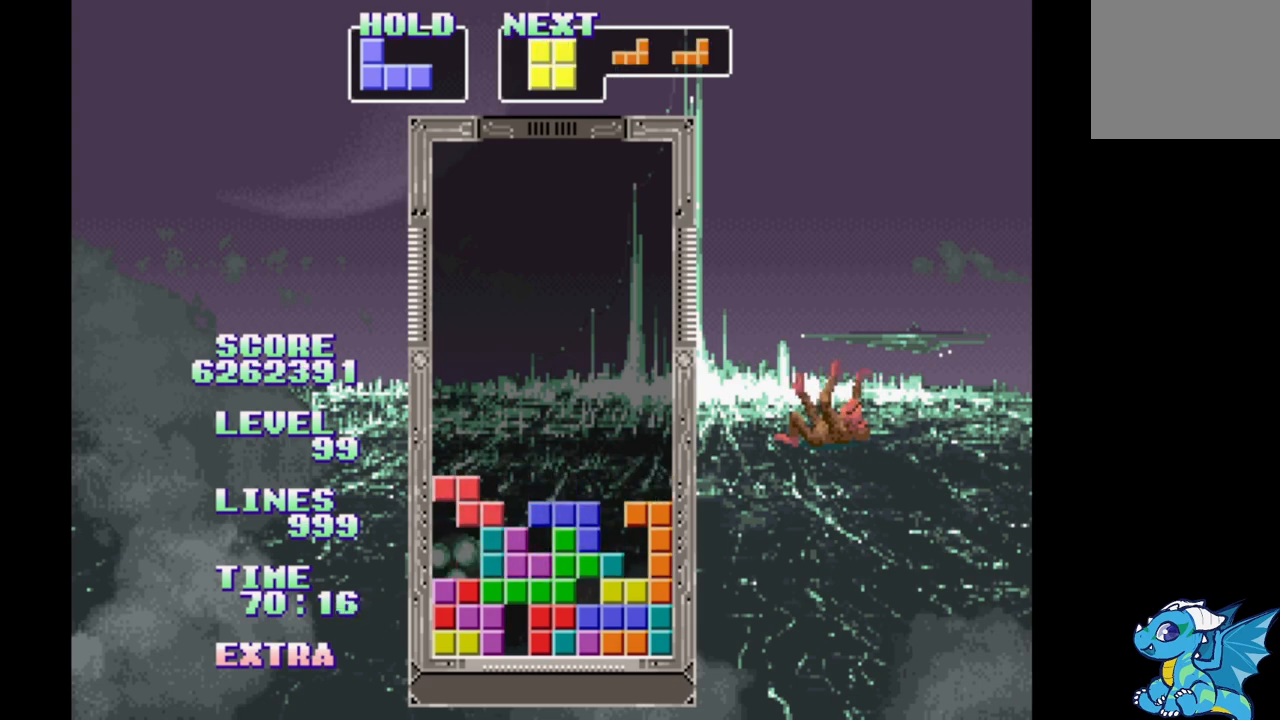
{"buttons": ["B"], "events": [[17, "B", "up"], [117, "B", "down"], [200, "B", "up"], [300, "B", "down"], [383, "B", "up"], [483, "B", "down"]]}
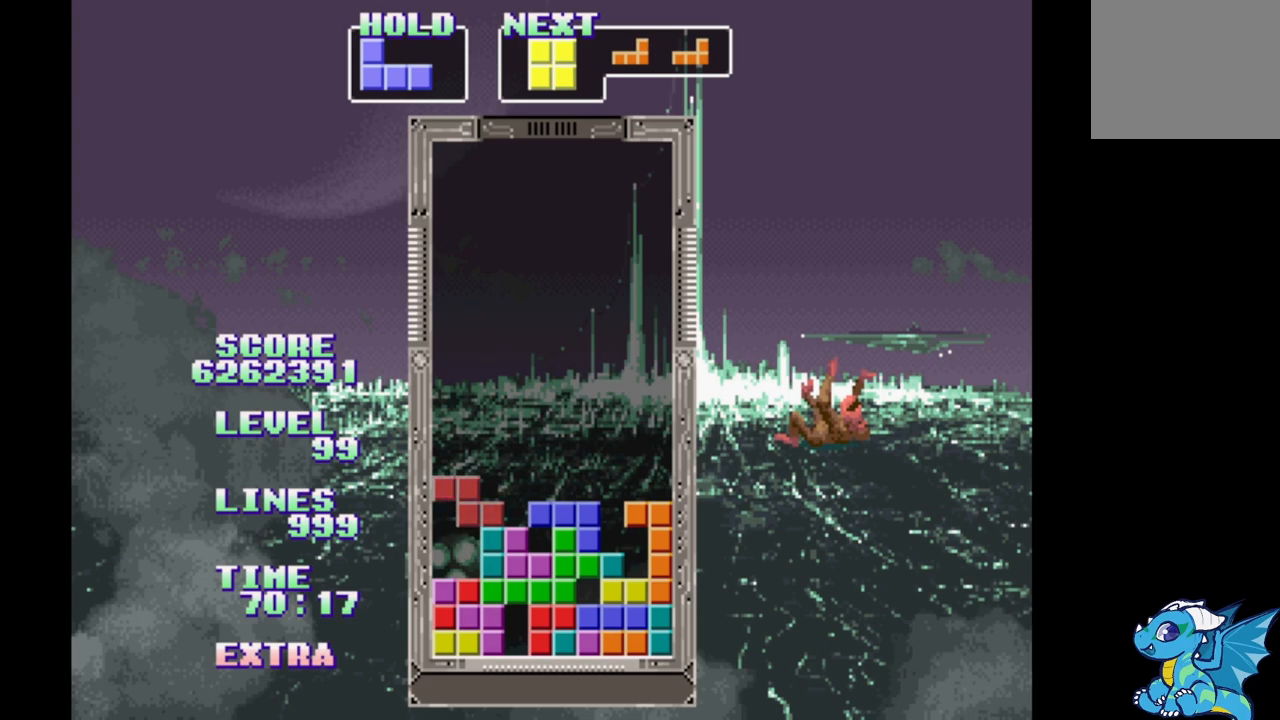
{"buttons": ["B"], "events": [[67, "B", "up"], [150, "B", "down"], [233, "B", "up"], [333, "B", "down"], [400, "B", "up"], [500, "B", "down"]]}
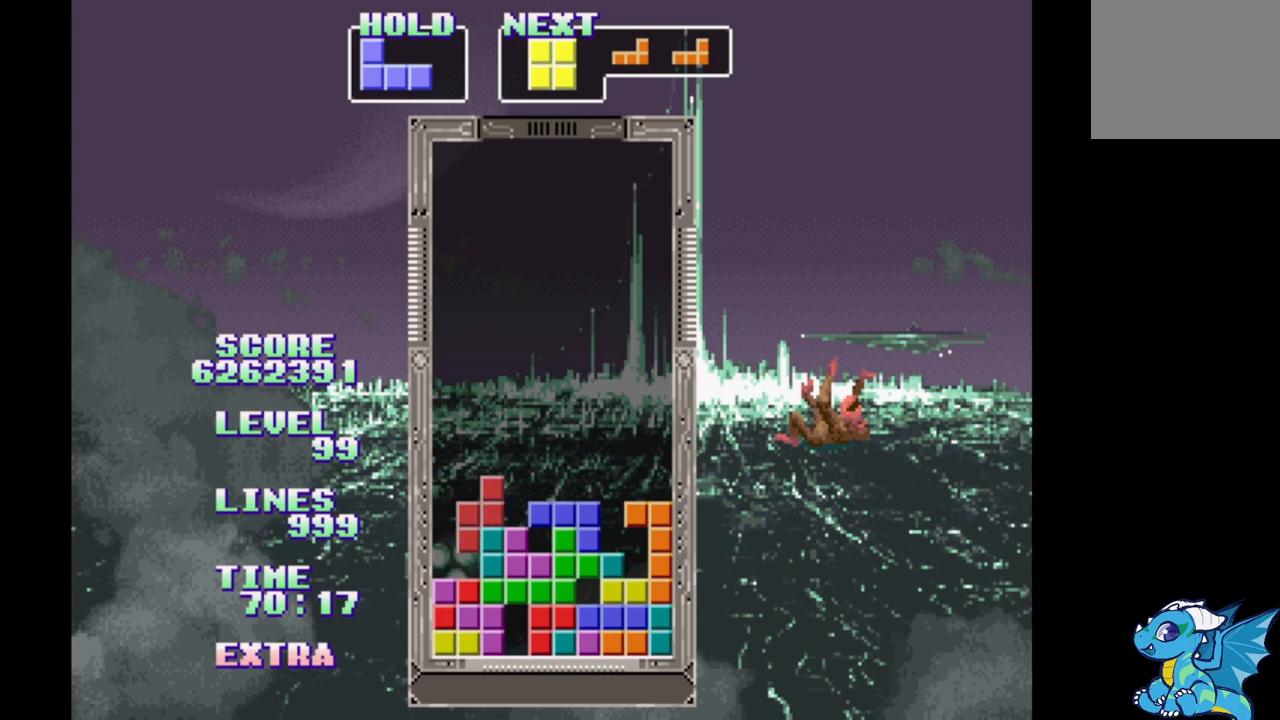
{"buttons": [], "events": [[100, "B", "up"], [183, "B", "down"], [267, "B", "up"], [350, "B", "down"], [450, "B", "up"]]}